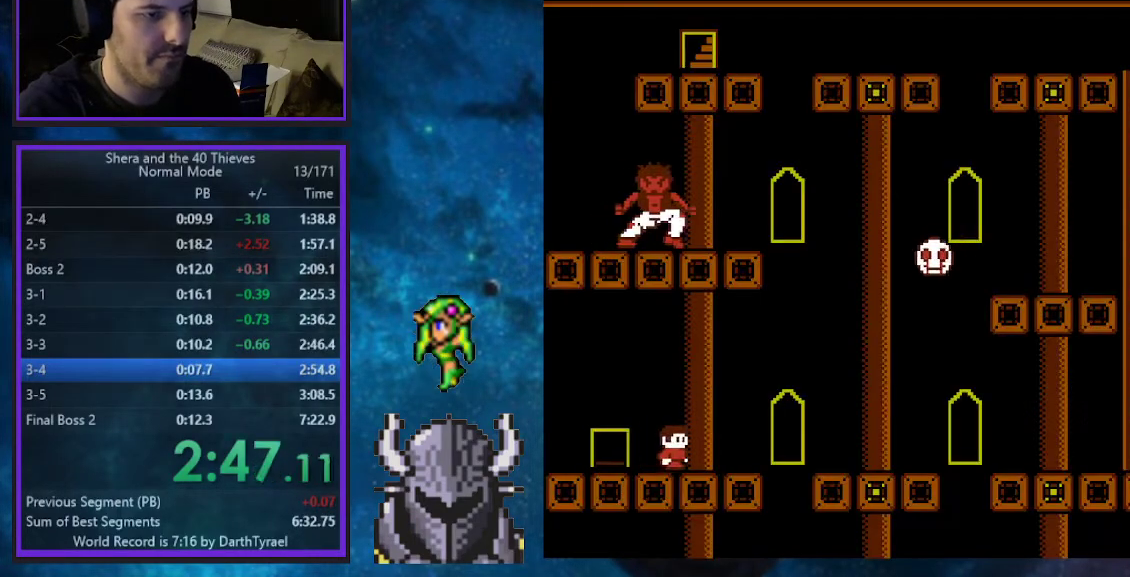
Gameplay with a controller (Xbox layout); each line is a JSON object with the inputs held at the frame after it. "events" lists button and stick changes between this image and that frame as [ms after this image, input, new state], when the widget could be followed in between. Not read: L3 R3 left_stick right_stick.
{"buttons": ["B", "DPAD_RIGHT"], "events": [[433, "B", "down"]]}
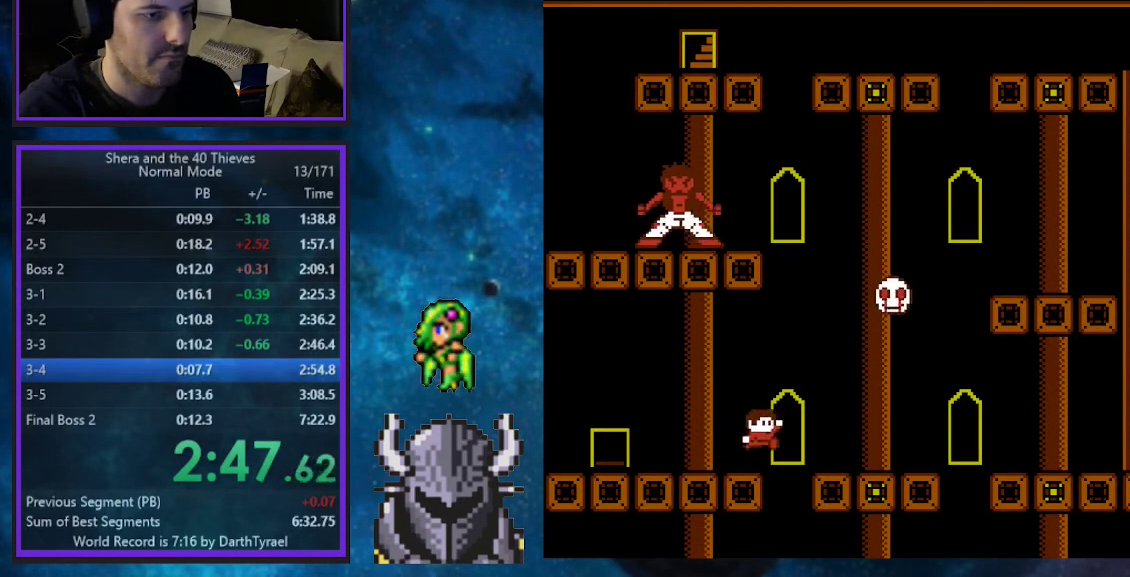
{"buttons": ["B", "DPAD_RIGHT"], "events": [[17, "B", "up"], [483, "B", "down"]]}
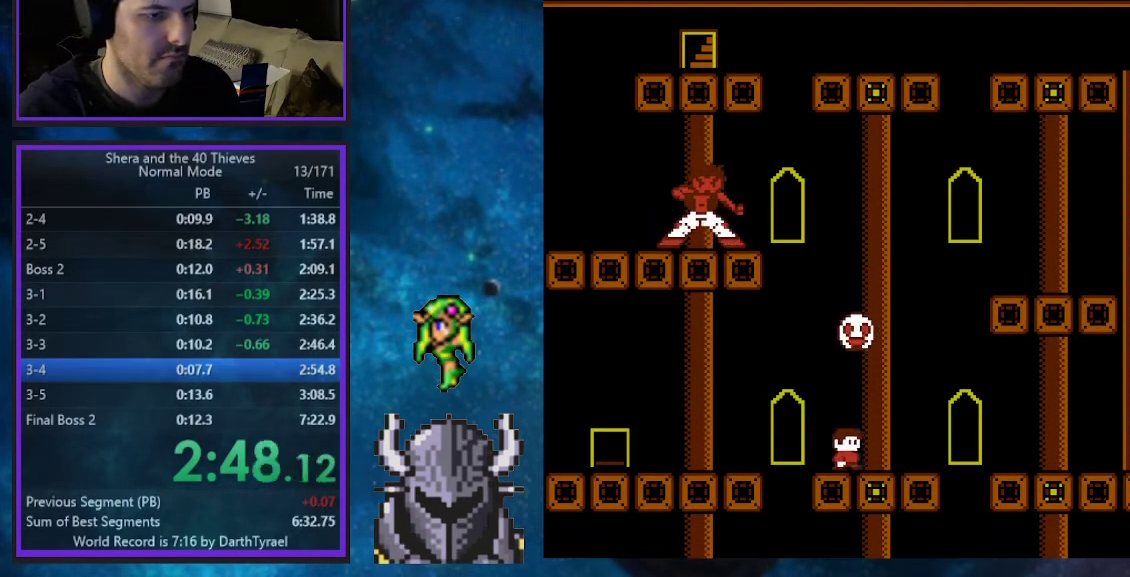
{"buttons": ["B", "DPAD_RIGHT"], "events": [[83, "B", "up"], [483, "B", "down"]]}
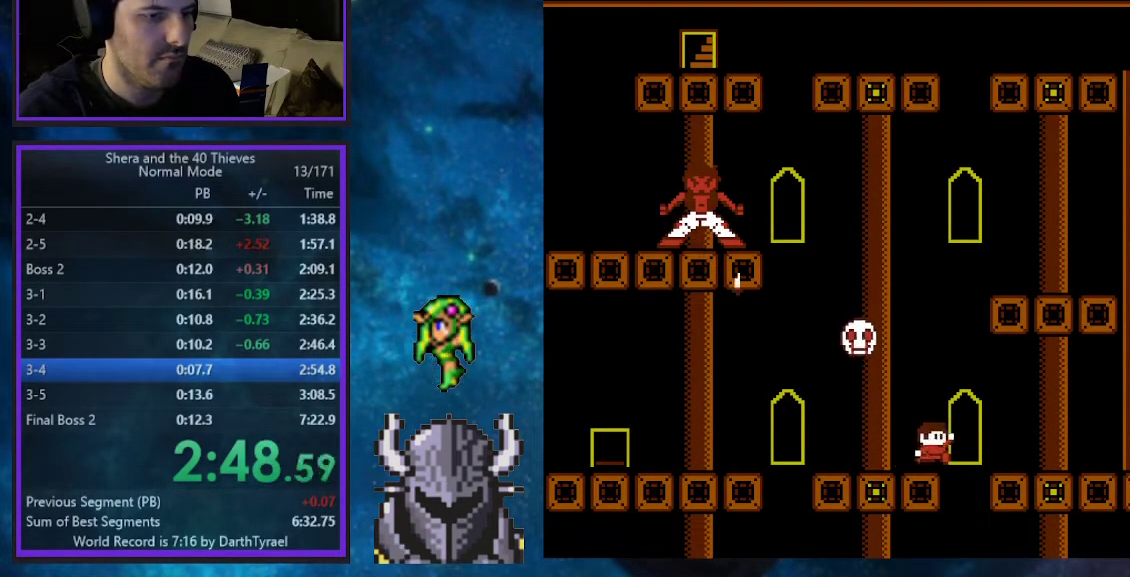
{"buttons": ["DPAD_RIGHT"], "events": [[100, "B", "up"]]}
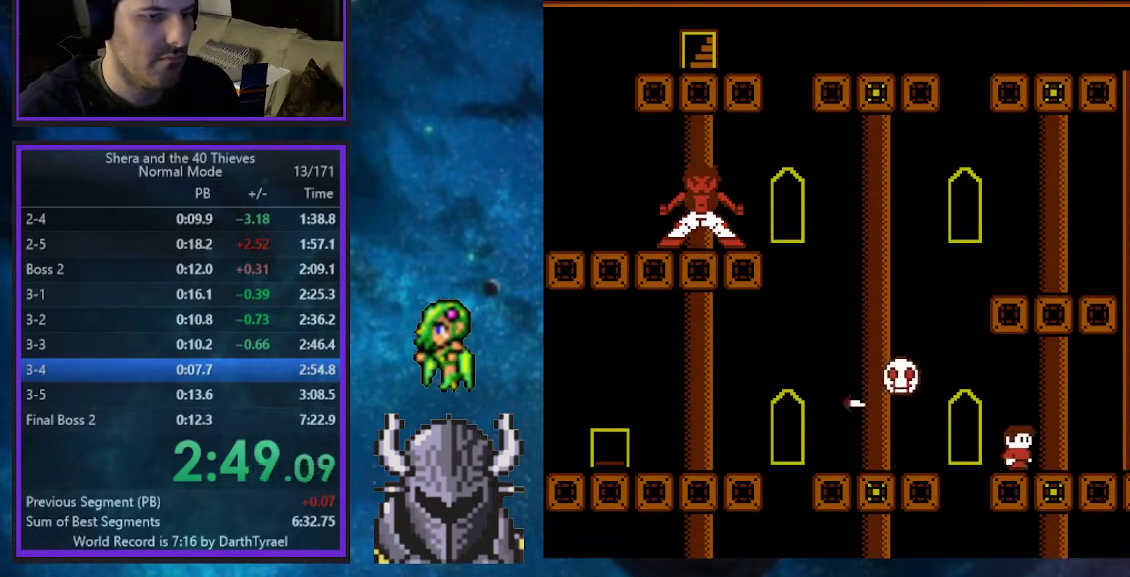
{"buttons": ["DPAD_RIGHT"], "events": [[50, "B", "down"], [467, "B", "up"]]}
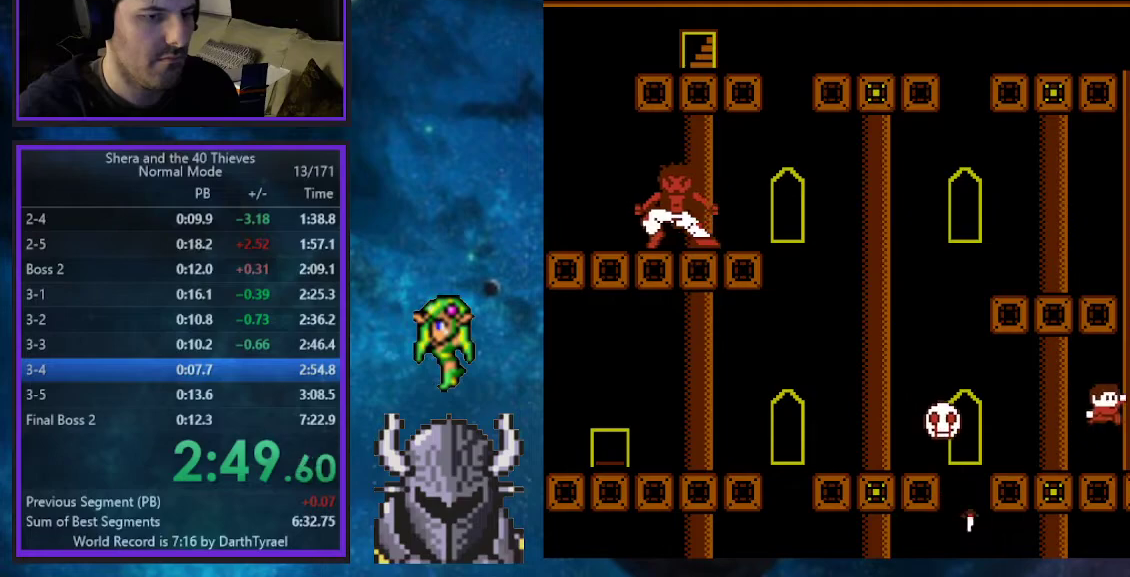
{"buttons": ["DPAD_UP", "DPAD_RIGHT"], "events": [[67, "B", "down"], [150, "DPAD_UP", "down"], [183, "B", "up"], [200, "DPAD_UP", "up"], [233, "B", "down"], [250, "DPAD_UP", "down"], [283, "DPAD_RIGHT", "up"], [317, "DPAD_LEFT", "down"], [333, "B", "up"], [400, "B", "down"], [433, "DPAD_LEFT", "up"], [450, "DPAD_RIGHT", "down"], [483, "B", "up"]]}
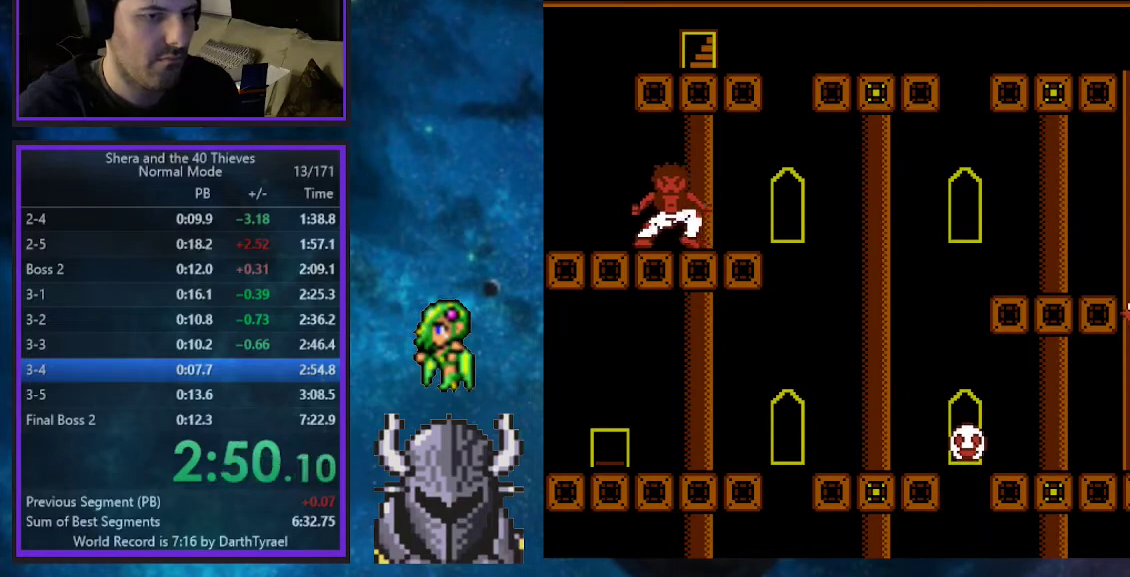
{"buttons": ["B", "DPAD_UP", "DPAD_LEFT"], "events": [[33, "B", "down"], [50, "DPAD_RIGHT", "up"], [67, "DPAD_LEFT", "down"], [133, "B", "up"], [167, "DPAD_LEFT", "up"], [183, "DPAD_RIGHT", "down"], [200, "B", "down"], [267, "DPAD_RIGHT", "up"], [283, "B", "up"], [317, "DPAD_LEFT", "down"], [333, "B", "down"], [367, "DPAD_LEFT", "up"], [400, "DPAD_RIGHT", "down"], [433, "B", "up"], [467, "B", "down"], [467, "DPAD_RIGHT", "up"], [483, "DPAD_LEFT", "down"]]}
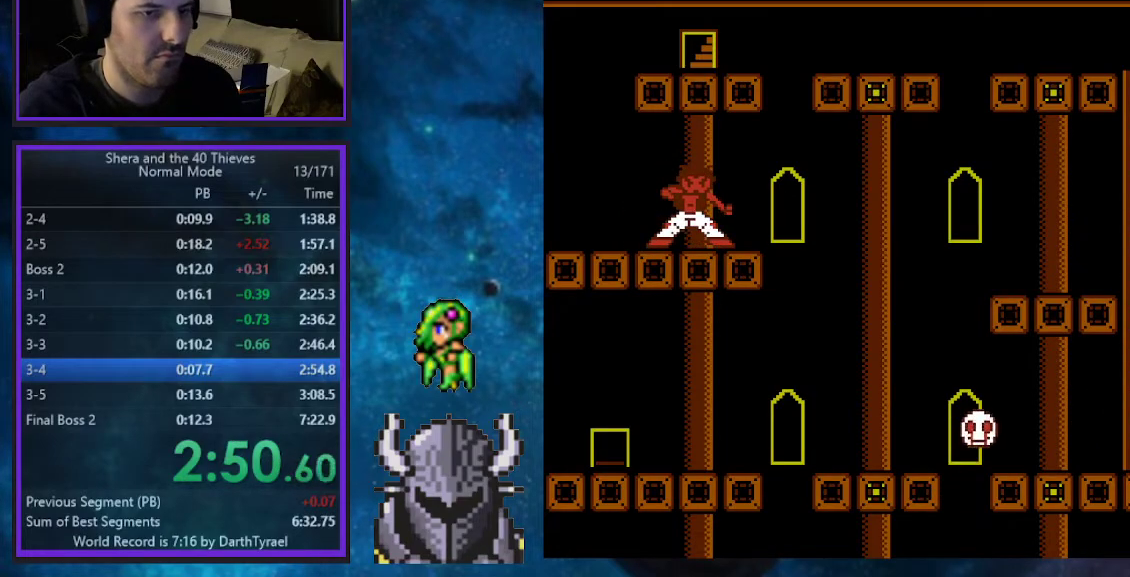
{"buttons": ["B", "DPAD_UP", "DPAD_LEFT"], "events": [[67, "B", "up"], [67, "DPAD_LEFT", "up"], [100, "DPAD_RIGHT", "down"], [133, "B", "down"], [200, "B", "up"], [200, "DPAD_RIGHT", "up"], [217, "DPAD_LEFT", "down"], [267, "B", "down"], [333, "DPAD_LEFT", "up"], [350, "B", "up"], [400, "B", "down"], [433, "DPAD_LEFT", "down"]]}
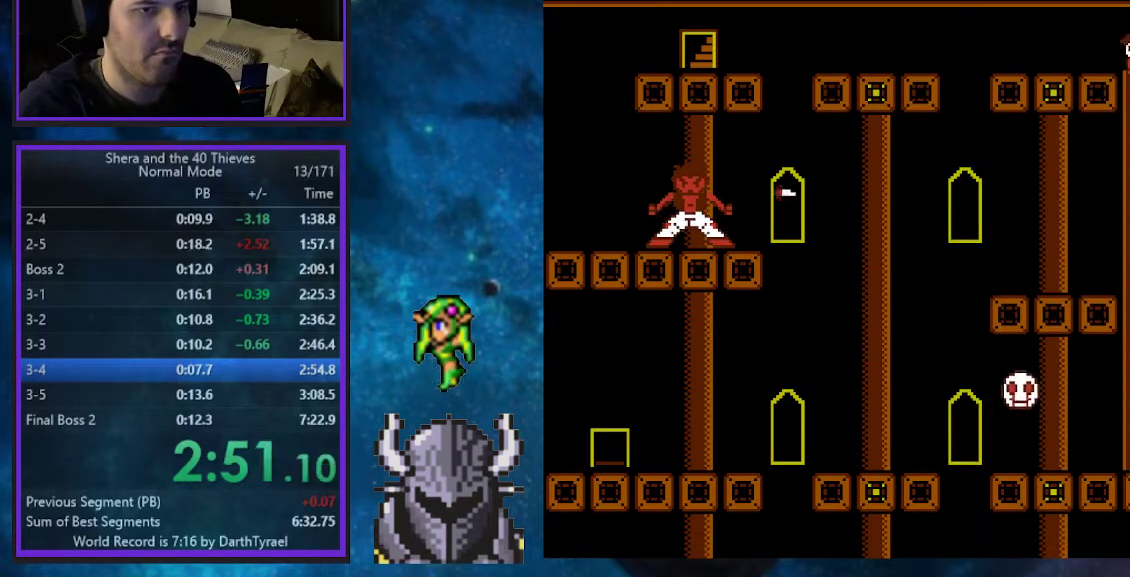
{"buttons": ["DPAD_LEFT"], "events": [[17, "B", "up"], [117, "DPAD_UP", "up"], [200, "DPAD_UP", "down"], [233, "DPAD_UP", "up"], [317, "B", "down"], [417, "B", "up"]]}
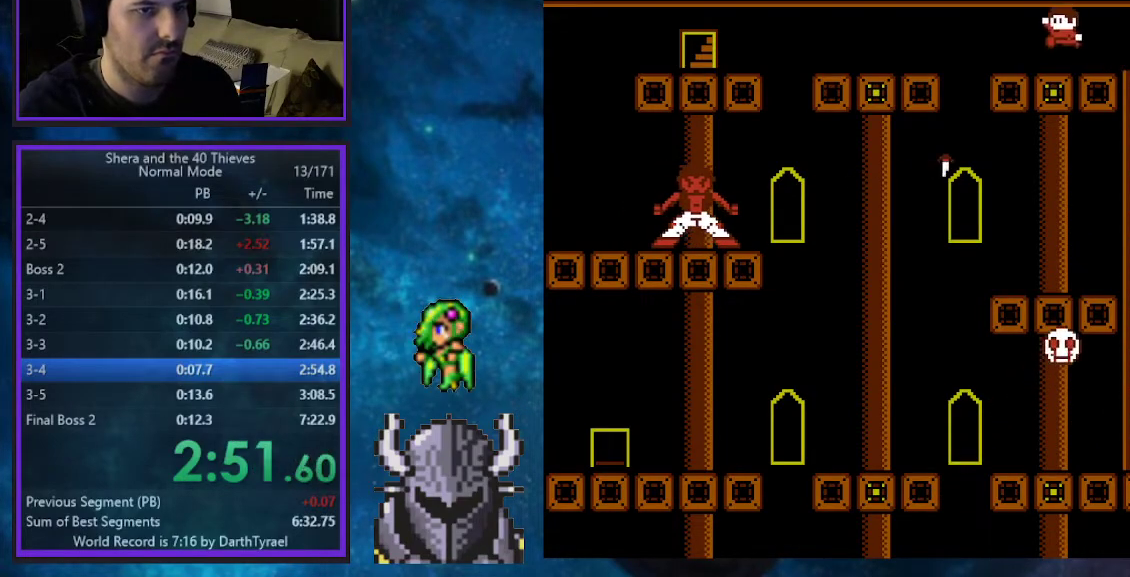
{"buttons": ["DPAD_UP", "DPAD_LEFT"], "events": [[17, "DPAD_UP", "down"], [383, "B", "down"], [500, "B", "up"]]}
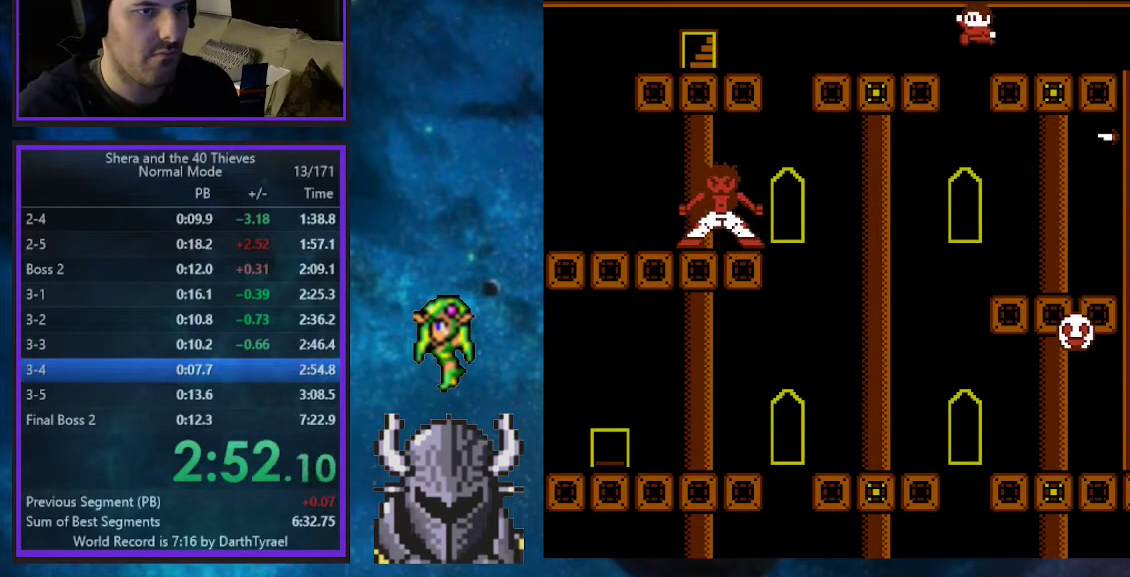
{"buttons": ["B", "DPAD_UP", "DPAD_LEFT"], "events": [[417, "B", "down"]]}
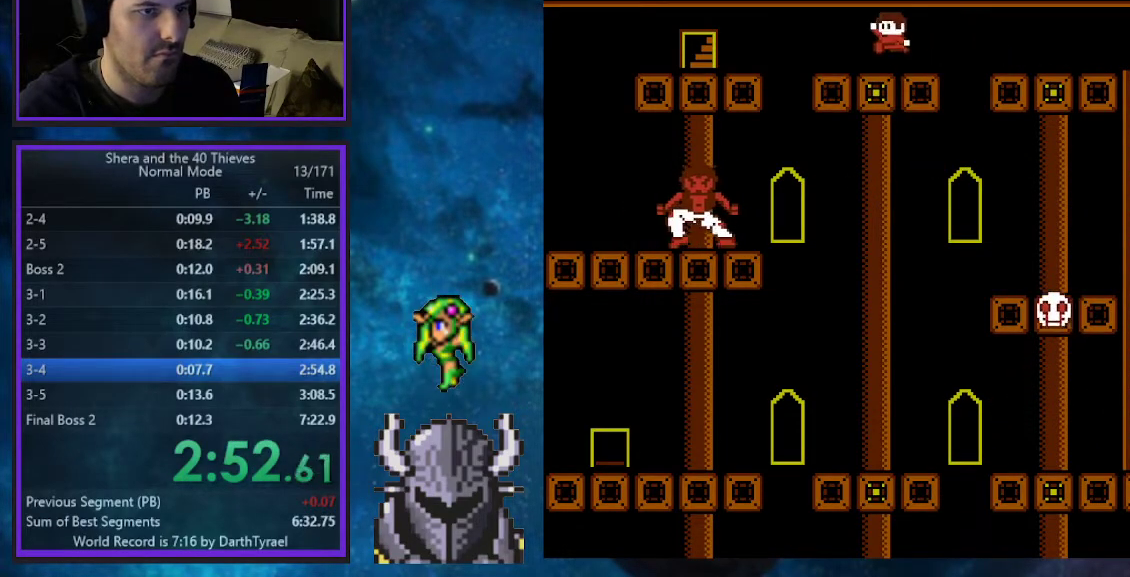
{"buttons": ["B", "DPAD_UP", "DPAD_LEFT"], "events": [[17, "B", "up"], [433, "B", "down"]]}
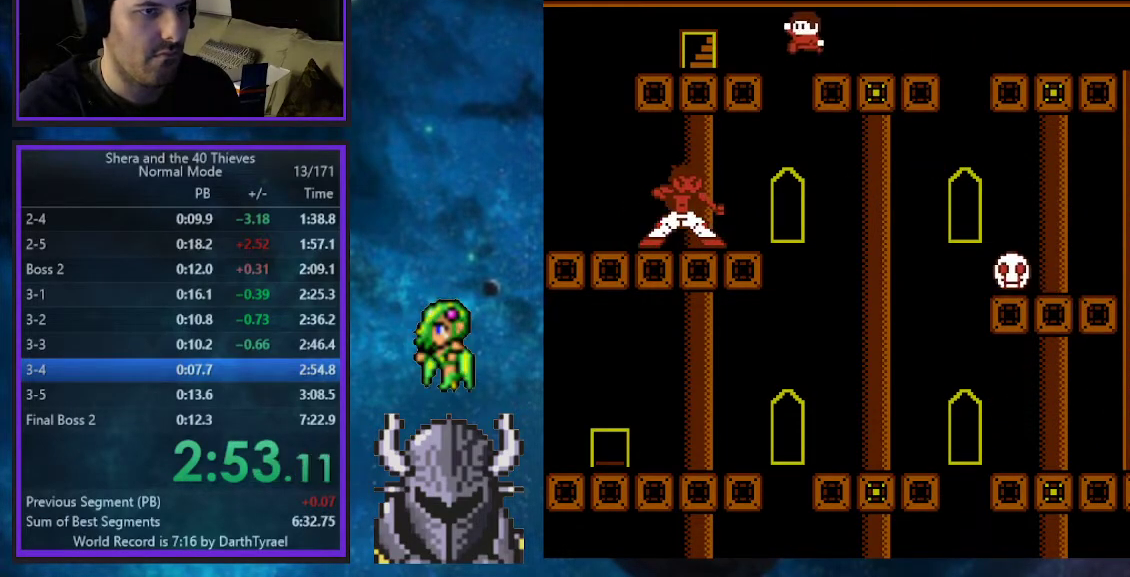
{"buttons": ["R2", "DPAD_UP", "DPAD_LEFT"], "events": [[17, "B", "up"], [383, "R2", "down"], [417, "DPAD_UP", "up"], [483, "DPAD_UP", "down"]]}
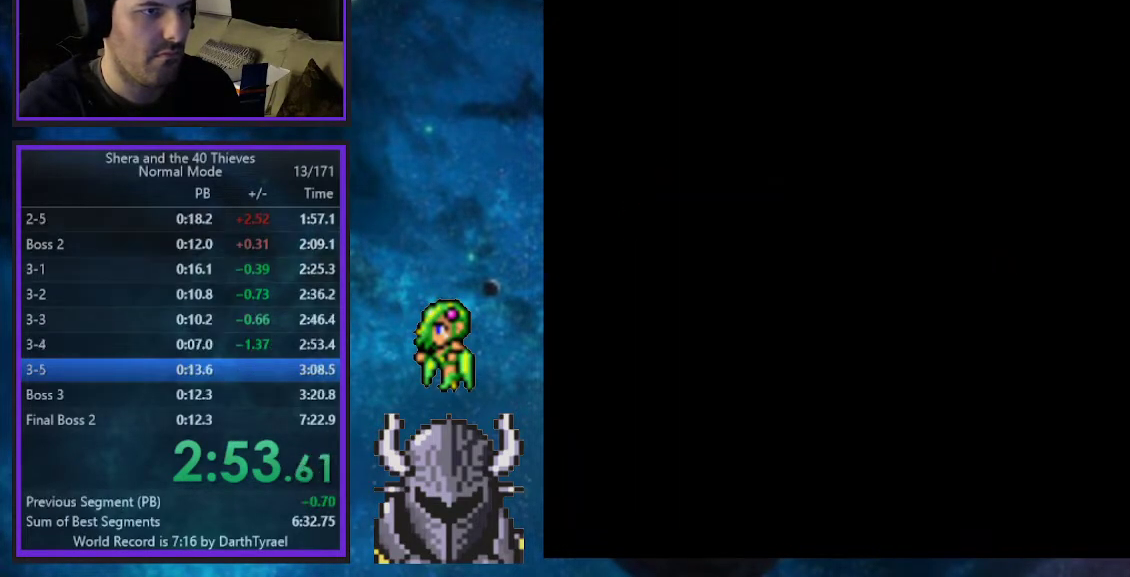
{"buttons": ["DPAD_RIGHT"], "events": [[17, "DPAD_LEFT", "up"], [17, "R2", "up"], [33, "DPAD_UP", "up"], [50, "DPAD_RIGHT", "down"]]}
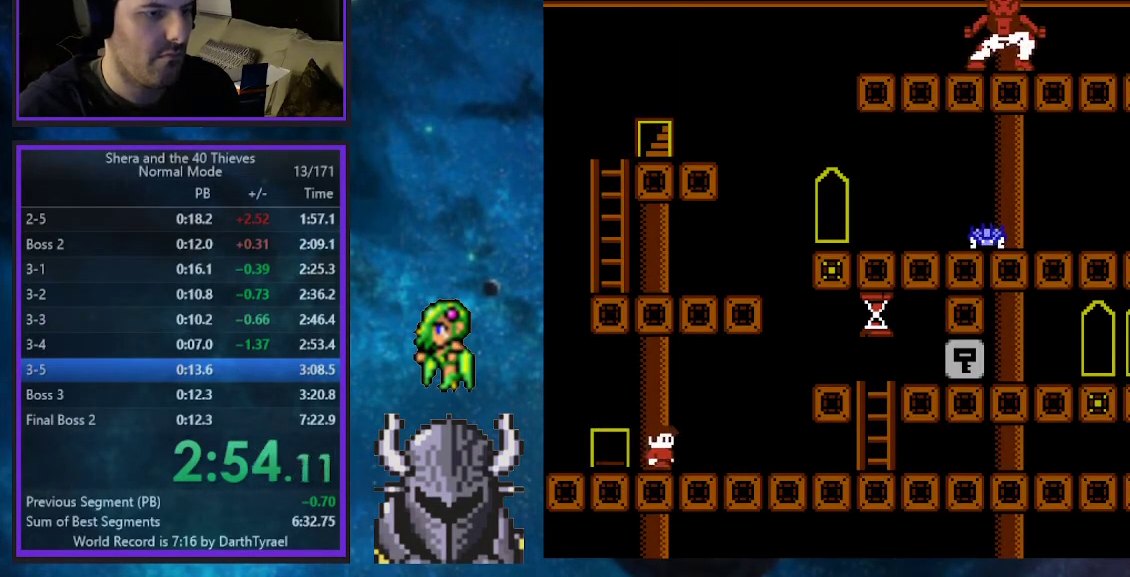
{"buttons": ["DPAD_RIGHT"], "events": []}
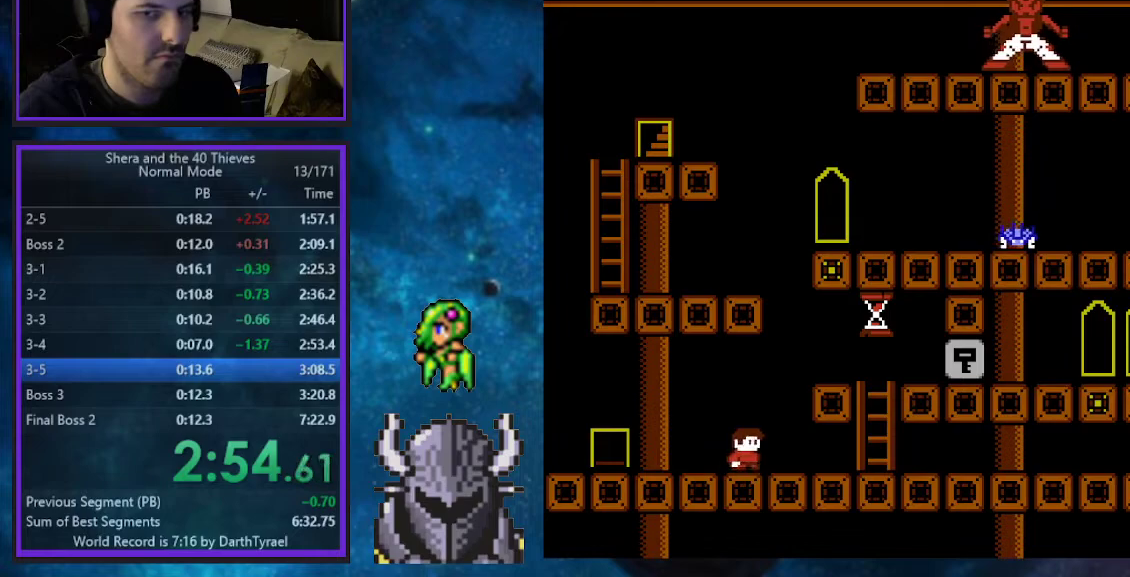
{"buttons": ["DPAD_RIGHT"], "events": []}
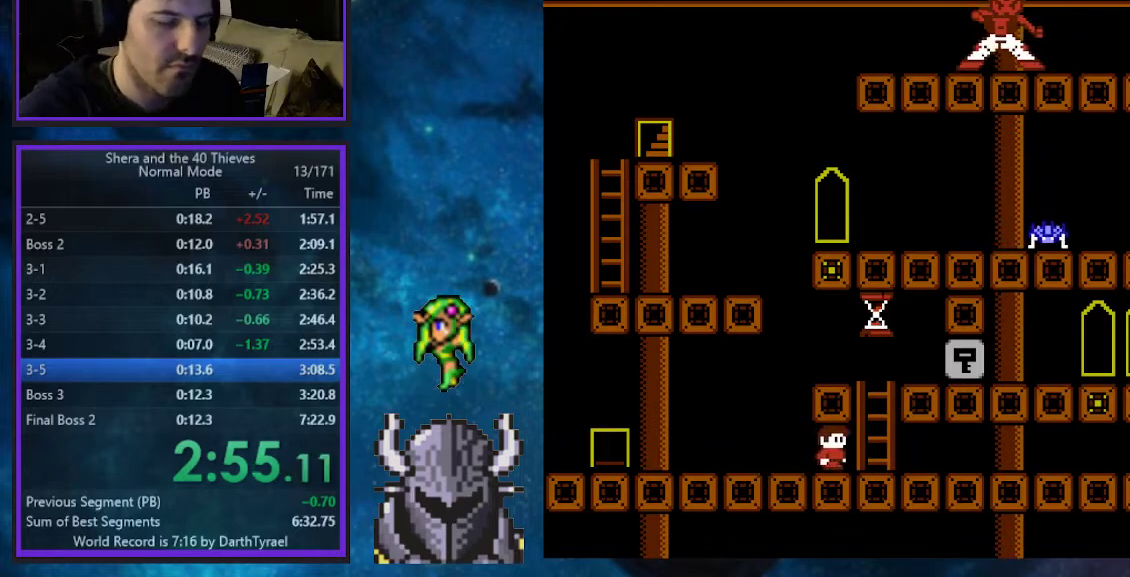
{"buttons": ["DPAD_RIGHT"], "events": []}
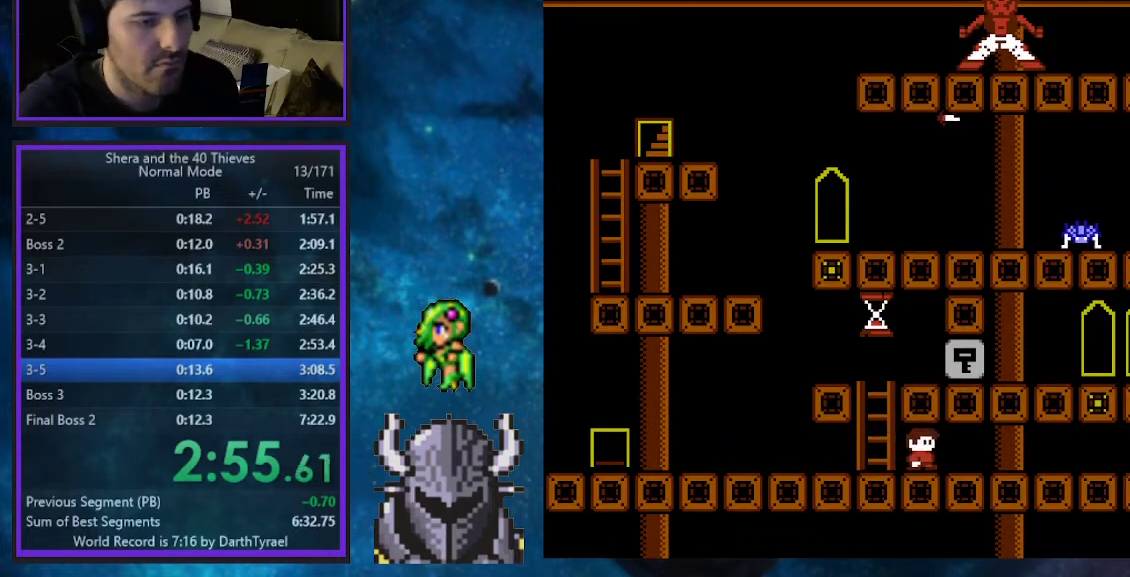
{"buttons": ["DPAD_RIGHT"], "events": []}
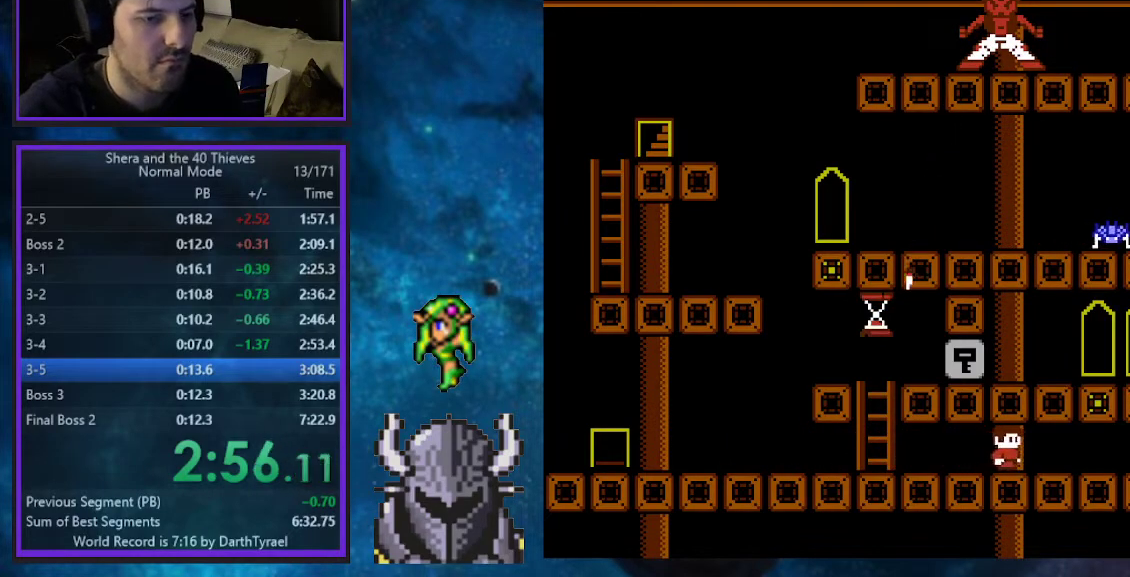
{"buttons": ["DPAD_RIGHT"], "events": []}
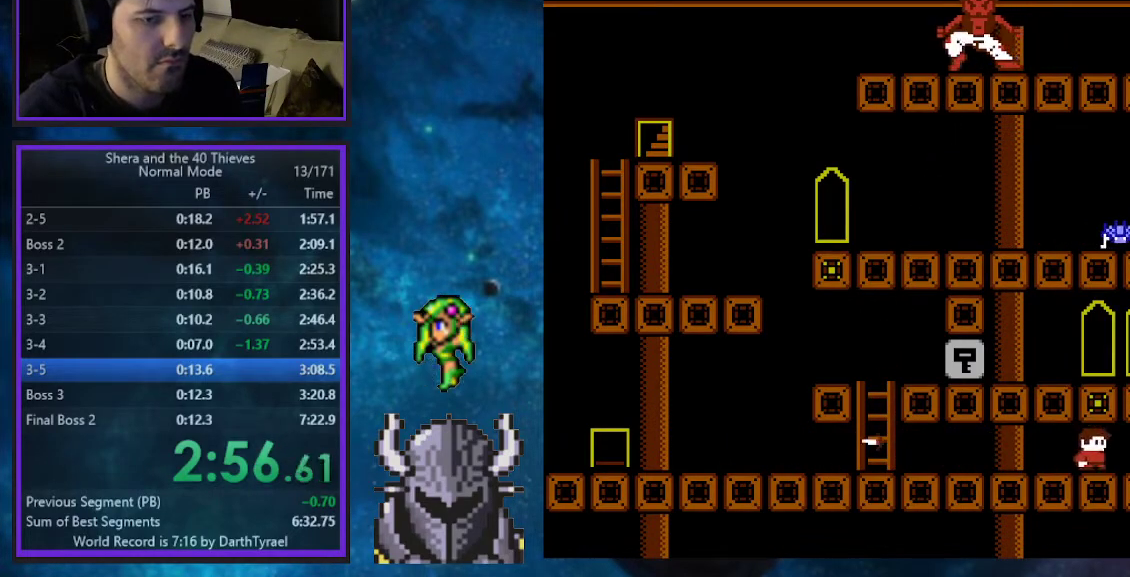
{"buttons": ["DPAD_UP", "DPAD_LEFT"], "events": [[383, "DPAD_RIGHT", "up"], [383, "DPAD_UP", "down"], [400, "DPAD_LEFT", "down"], [400, "DPAD_UP", "up"], [483, "DPAD_UP", "down"]]}
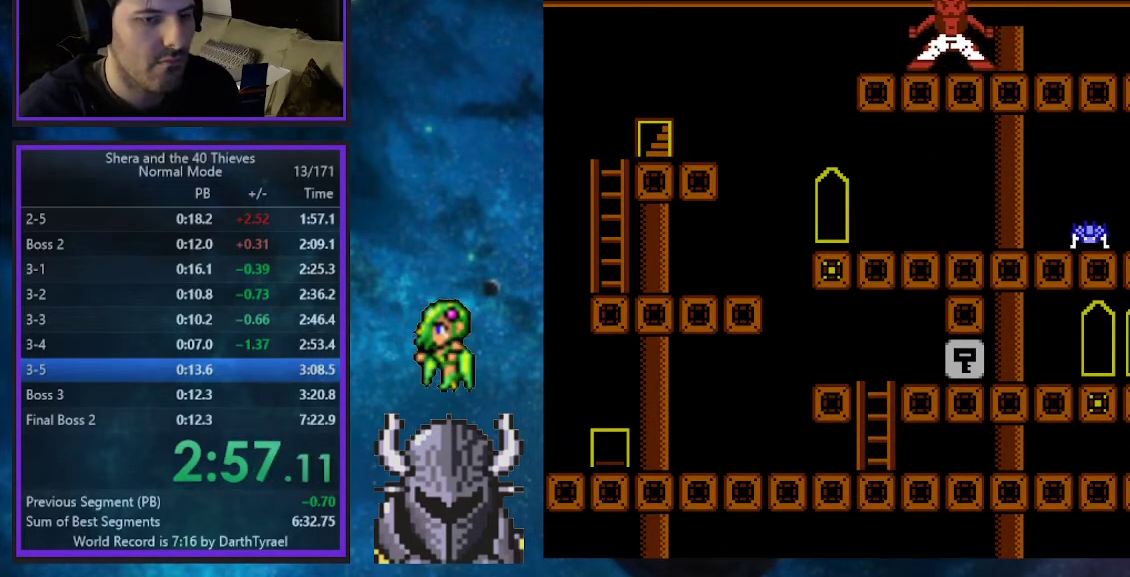
{"buttons": ["DPAD_UP", "DPAD_LEFT"], "events": [[67, "DPAD_UP", "up"], [200, "DPAD_UP", "down"], [283, "DPAD_UP", "up"], [333, "DPAD_UP", "down"]]}
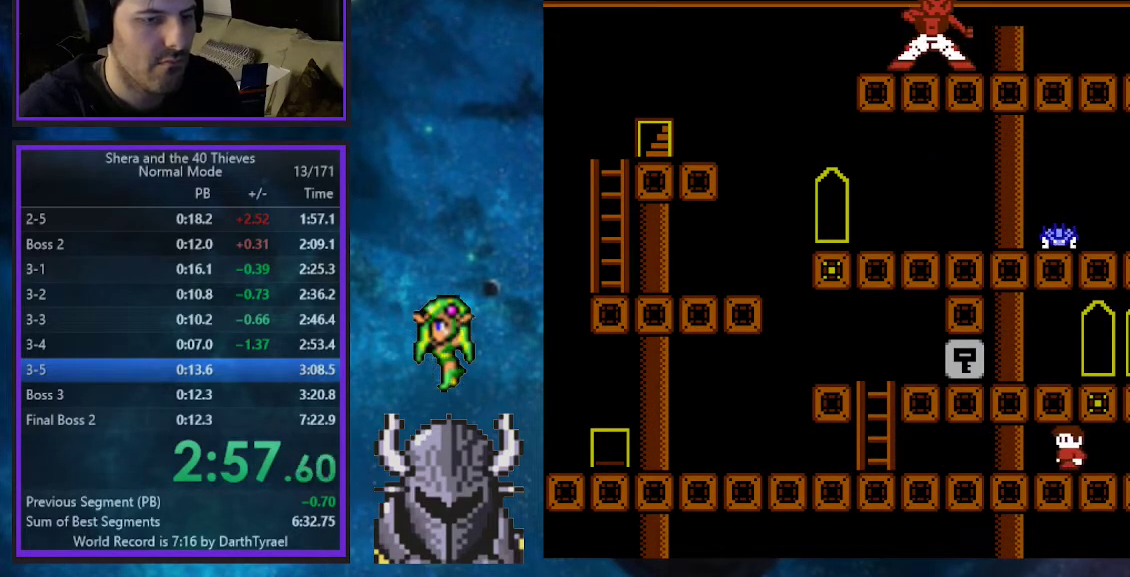
{"buttons": ["DPAD_UP", "DPAD_LEFT"], "events": [[83, "DPAD_UP", "up"], [100, "DPAD_UP", "down"], [167, "DPAD_UP", "up"], [250, "DPAD_UP", "down"], [283, "DPAD_UP", "up"], [350, "DPAD_UP", "down"], [383, "DPAD_UP", "up"], [433, "DPAD_UP", "down"]]}
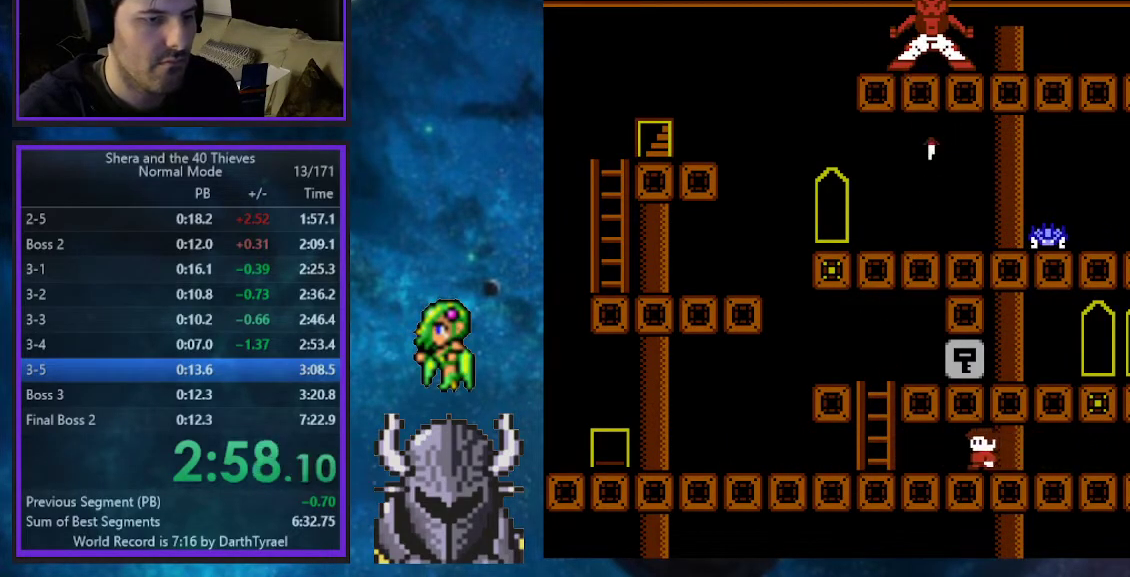
{"buttons": ["DPAD_LEFT"], "events": [[100, "DPAD_UP", "up"]]}
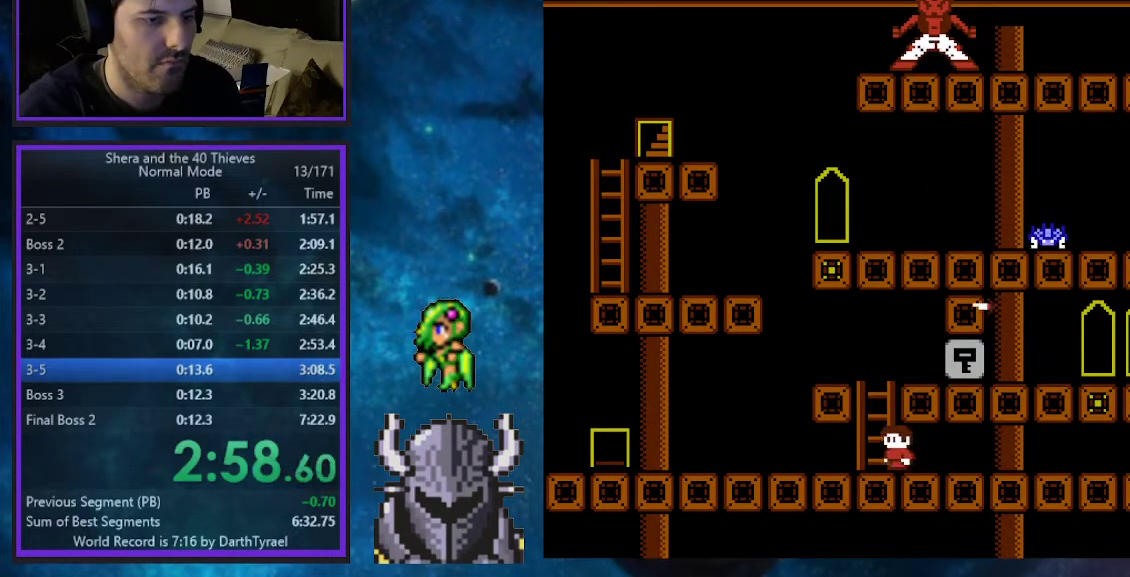
{"buttons": ["DPAD_UP"], "events": [[50, "DPAD_UP", "down"], [83, "DPAD_LEFT", "up"]]}
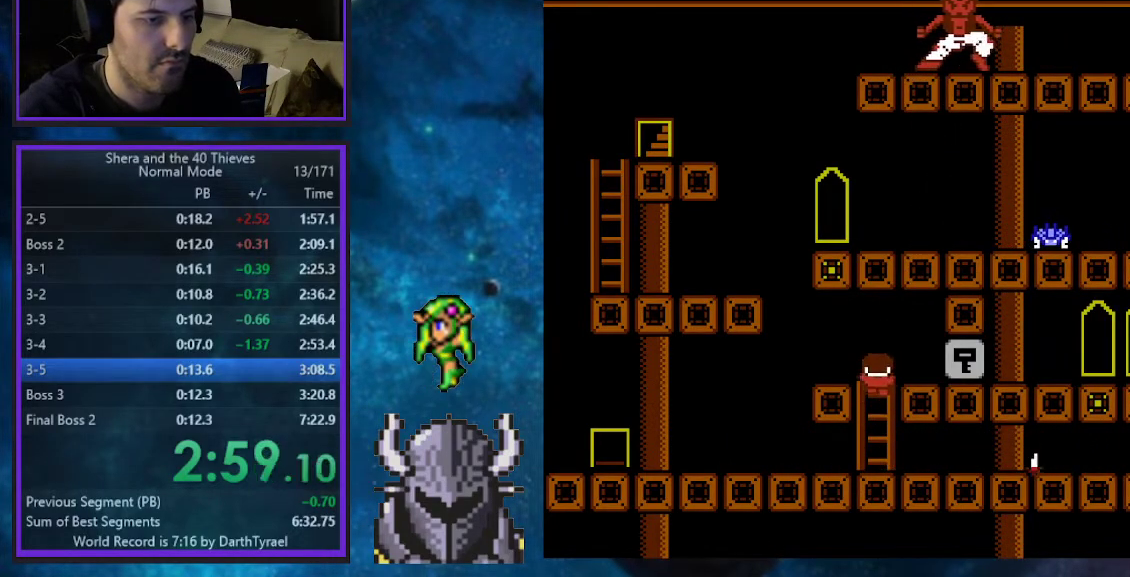
{"buttons": ["DPAD_RIGHT"], "events": [[50, "DPAD_RIGHT", "down"], [117, "DPAD_UP", "up"]]}
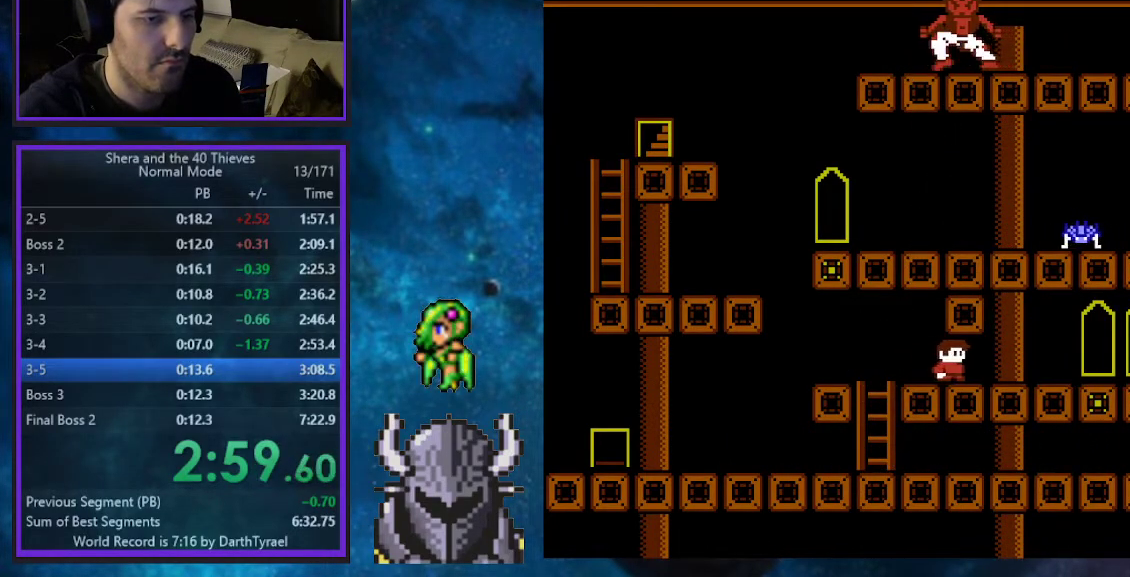
{"buttons": ["DPAD_RIGHT"], "events": []}
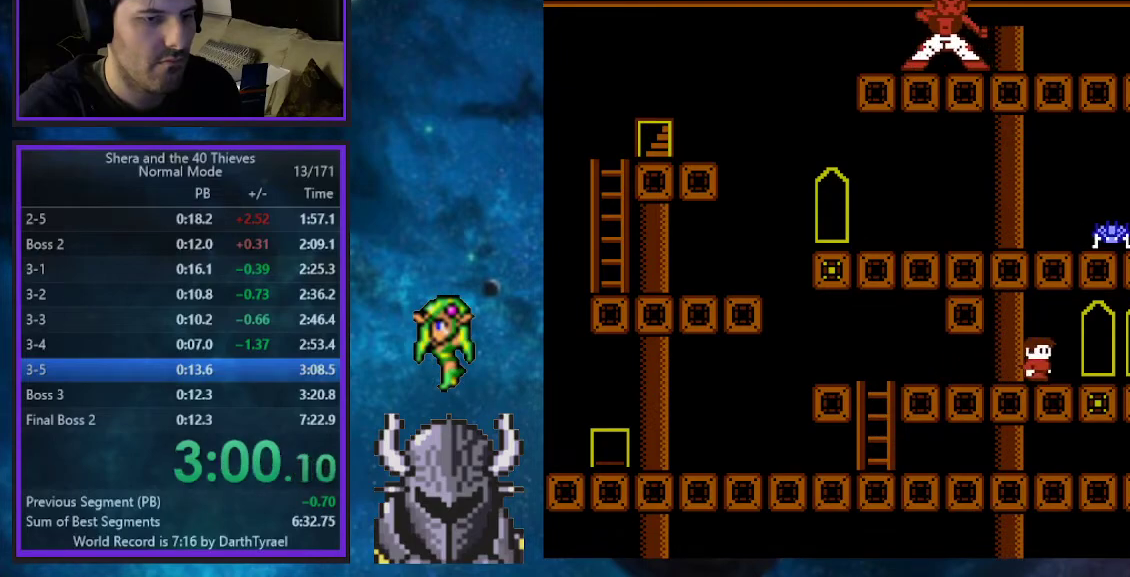
{"buttons": ["DPAD_RIGHT"], "events": [[200, "B", "down"], [450, "B", "up"]]}
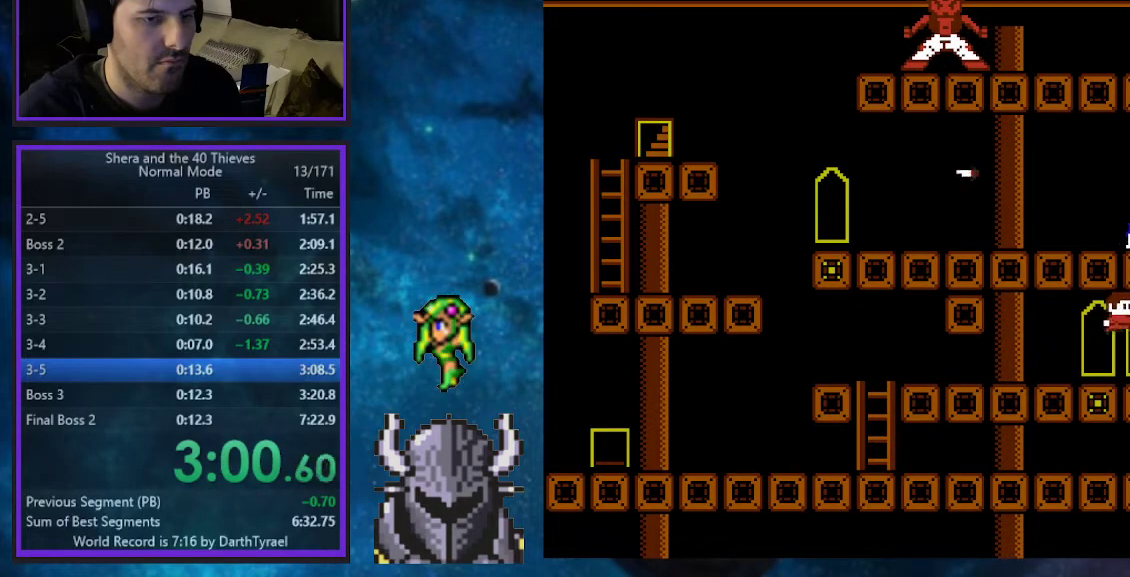
{"buttons": ["DPAD_UP"], "events": [[283, "DPAD_UP", "down"], [317, "DPAD_RIGHT", "up"]]}
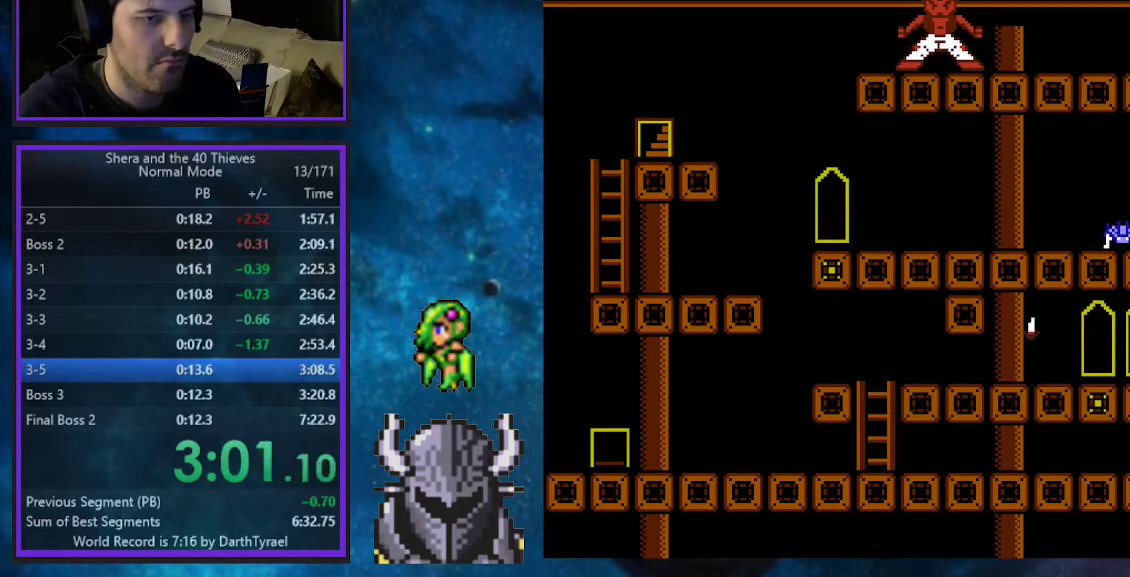
{"buttons": ["DPAD_UP"], "events": []}
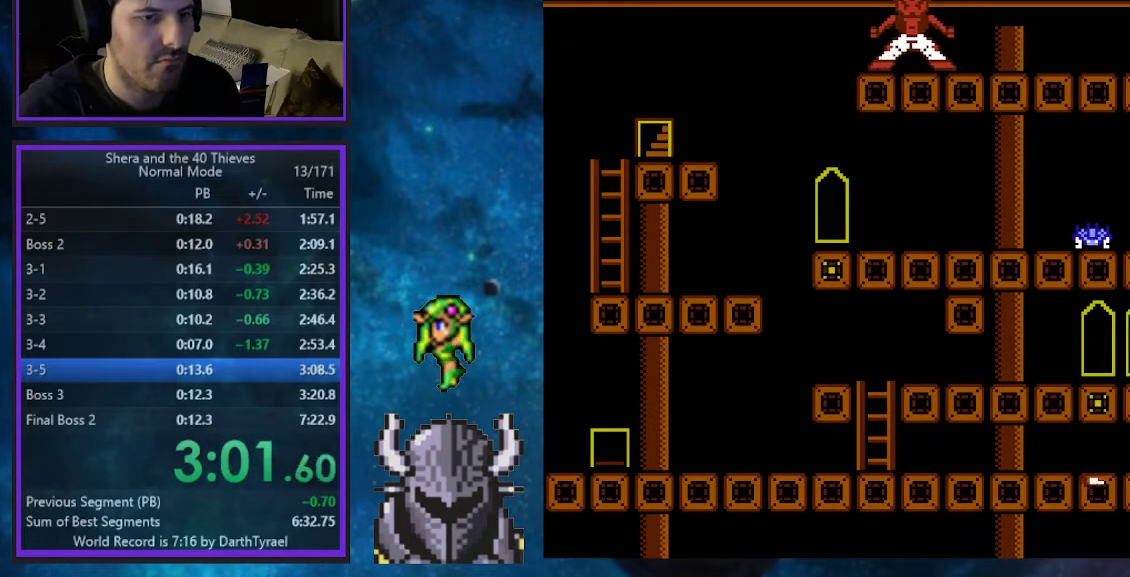
{"buttons": ["DPAD_LEFT"], "events": [[117, "DPAD_LEFT", "down"], [133, "DPAD_UP", "up"], [317, "DPAD_LEFT", "up"], [483, "DPAD_LEFT", "down"]]}